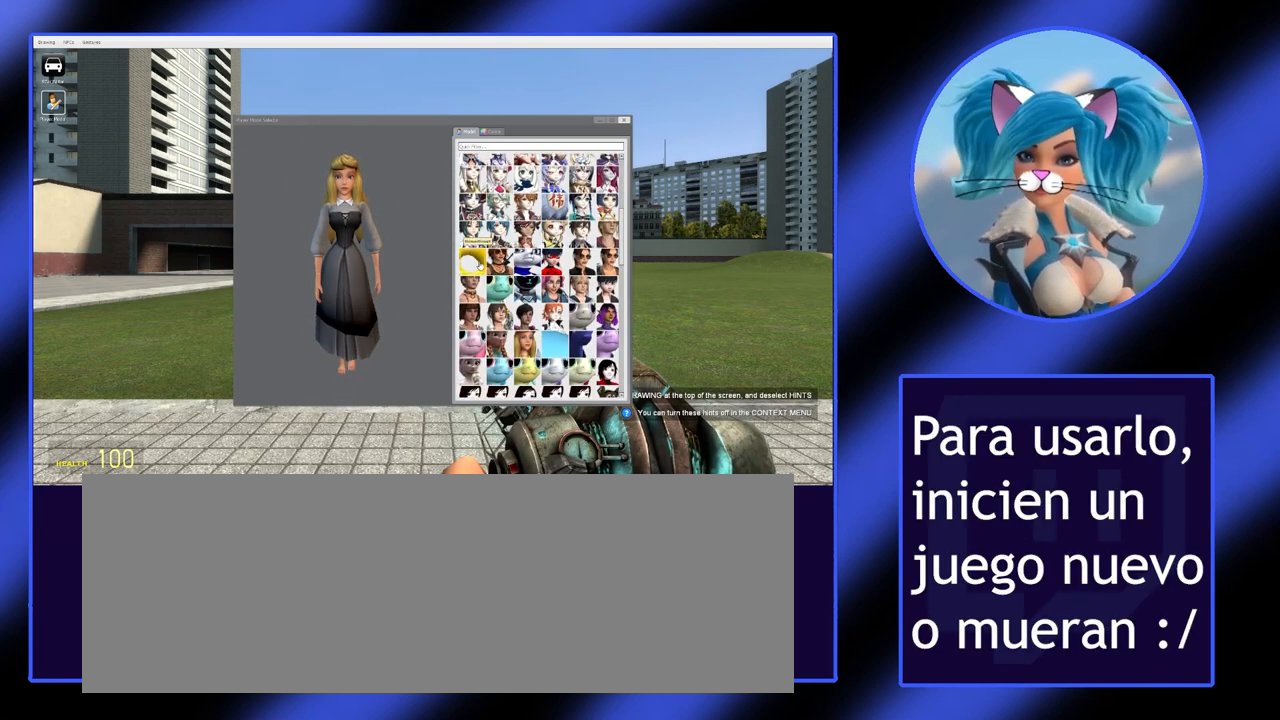
Gameplay with keyboard and mouse; each line is a JSON object with the keys and mouse buttons held at the frame after it. "events" lists presses ("down") and releases ("up") of ".", "/", "0", "1", "2", "3", "4", "5", "6", "7", "8", "9", "a", "alt_l", "alt_r", "b", "backslash", "backspace", "c", "caps_lock", "comma", "ctrl_l", "ctrl_r", "d", "down", "e", "equals", "escape", "f", "f1", "f10", "f11", "f12", "f2", "f3", "f4", "f5", "f6", "f7", "f8", "f9", "g", "h", "i", "j", "k", "l", "lbracket", "left", "m", "minus", "n", "o", "p", "q", "quote", "r", "rbracket", "return", "right", "s", "semicolon", "shift_l", "shift_r", "space", "super", "t", "tab", "tilde", "u", "up", "v", "w", "x", "y", "z", "mouse_left" and "mouse_right" between this image and that frame as [ms after this image, input, new state], when the widget could be followed in between. "mouse_left", "mouse_right" = the "left", "right" buttons of the "mouse" list. No other keys are recorded. Not read: mouse_move.
{"keys": ["c"], "mouse": [], "events": []}
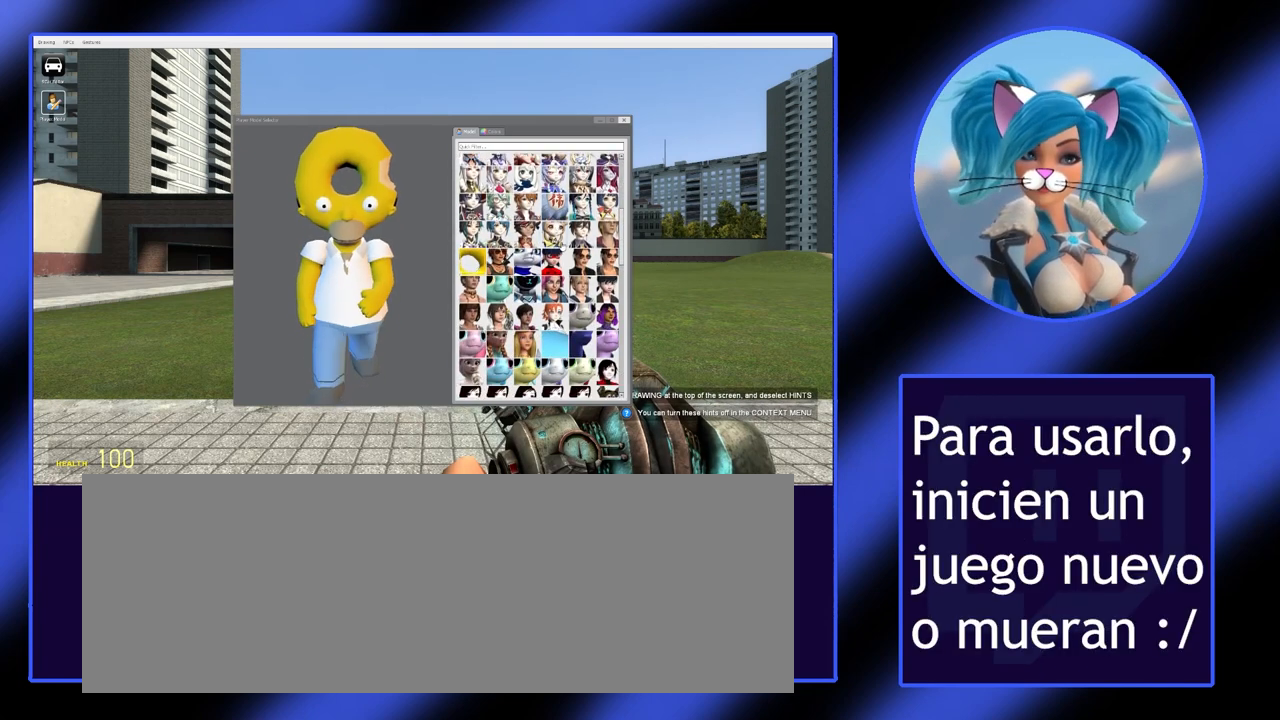
{"keys": ["c"], "mouse": [], "events": []}
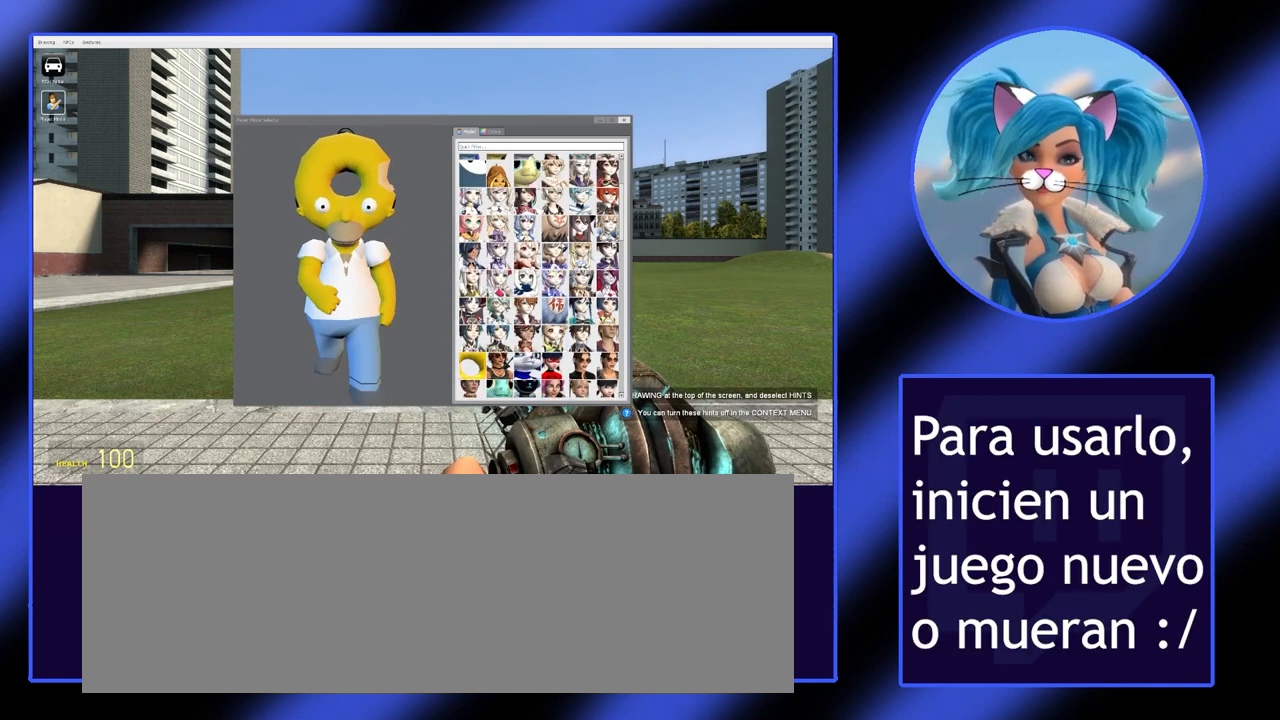
{"keys": ["c"], "mouse": [], "events": []}
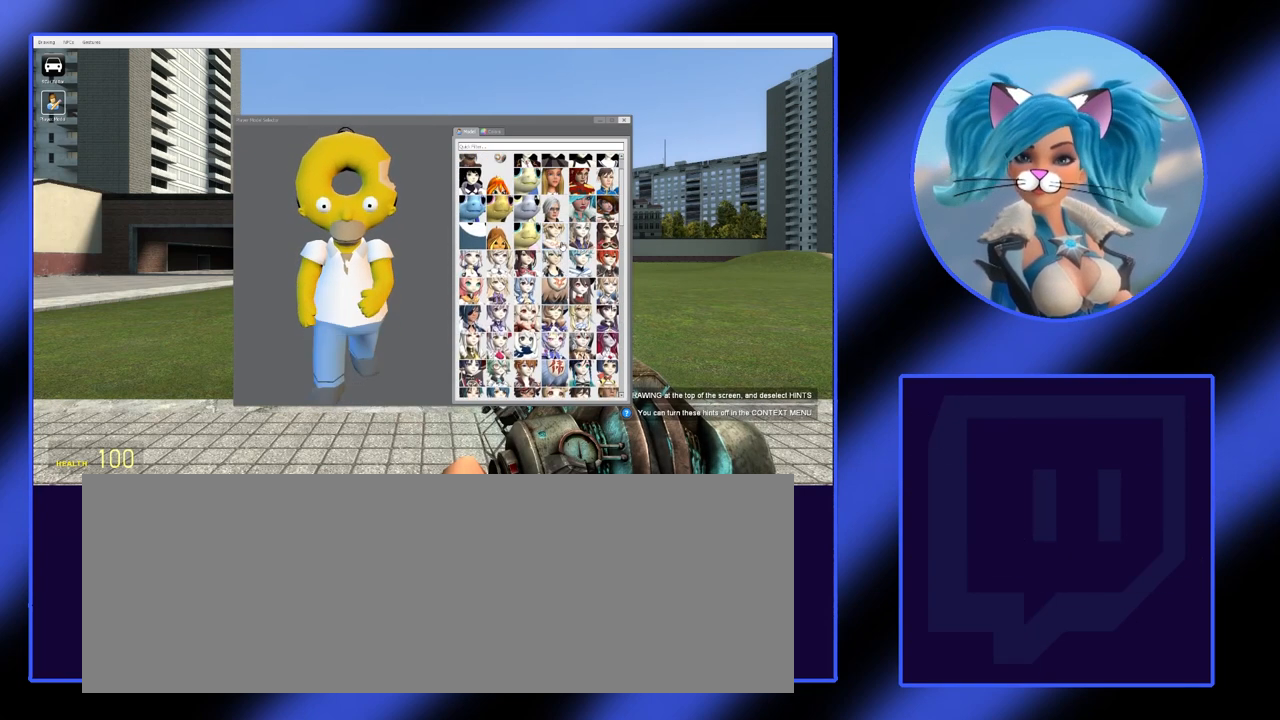
{"keys": ["c"], "mouse": [], "events": []}
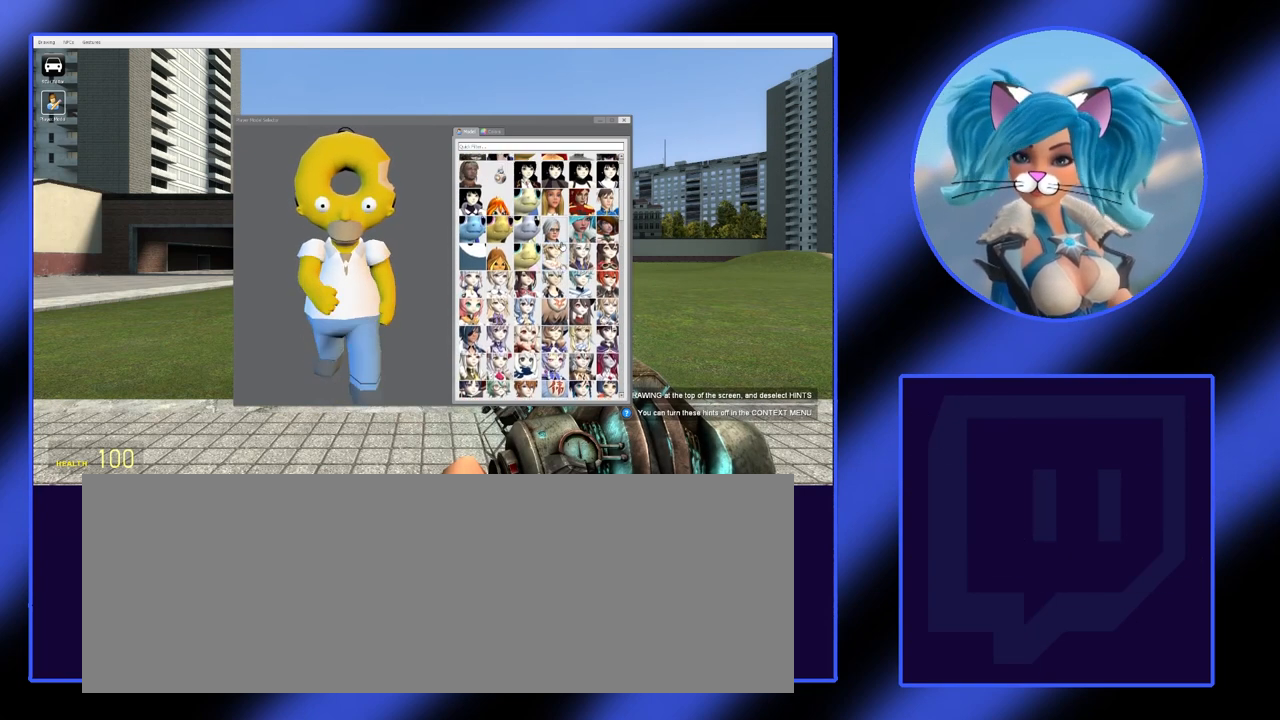
{"keys": ["c"], "mouse": [], "events": []}
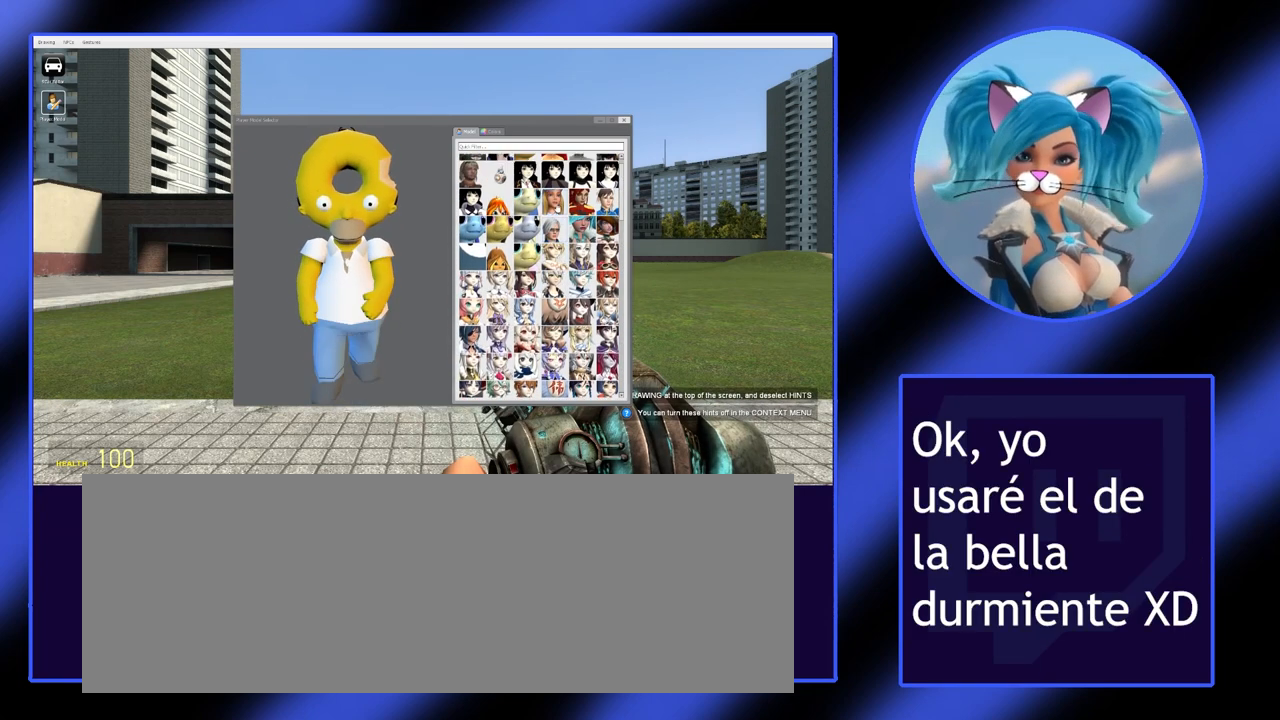
{"keys": ["c"], "mouse": [], "events": [[300, "mouse_left", "down"], [400, "mouse_left", "up"]]}
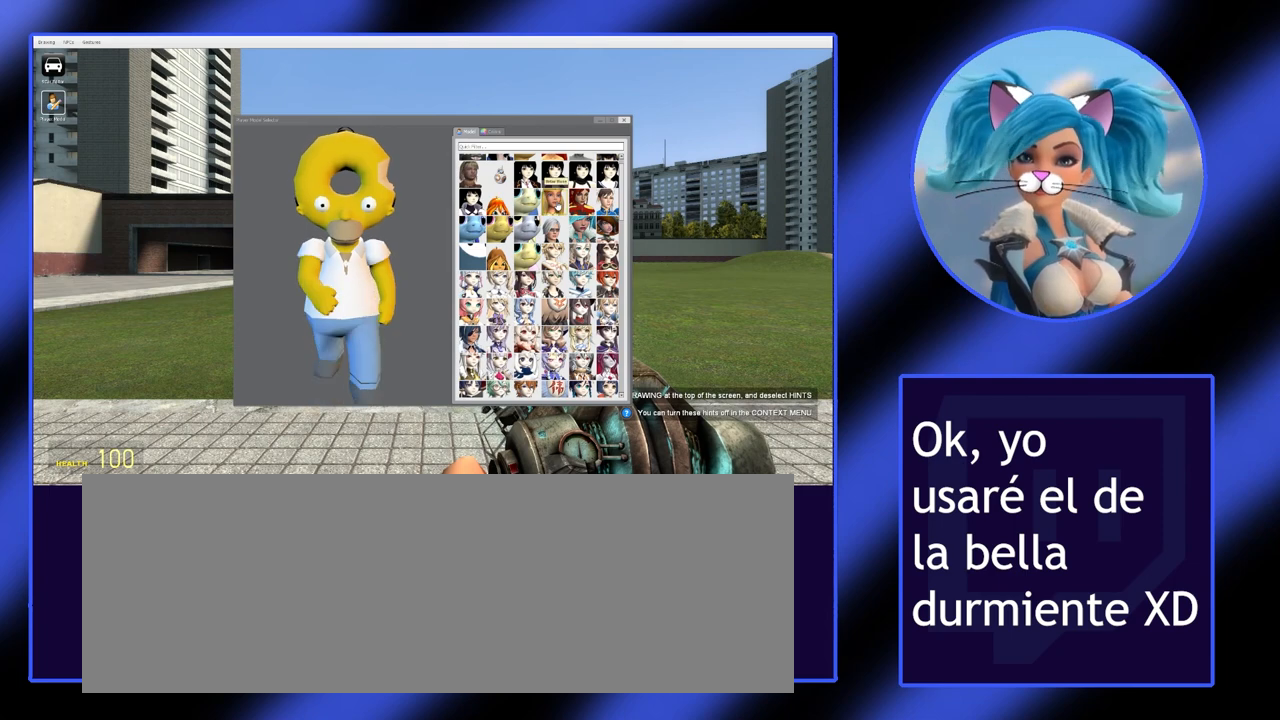
{"keys": ["c"], "mouse": [], "events": []}
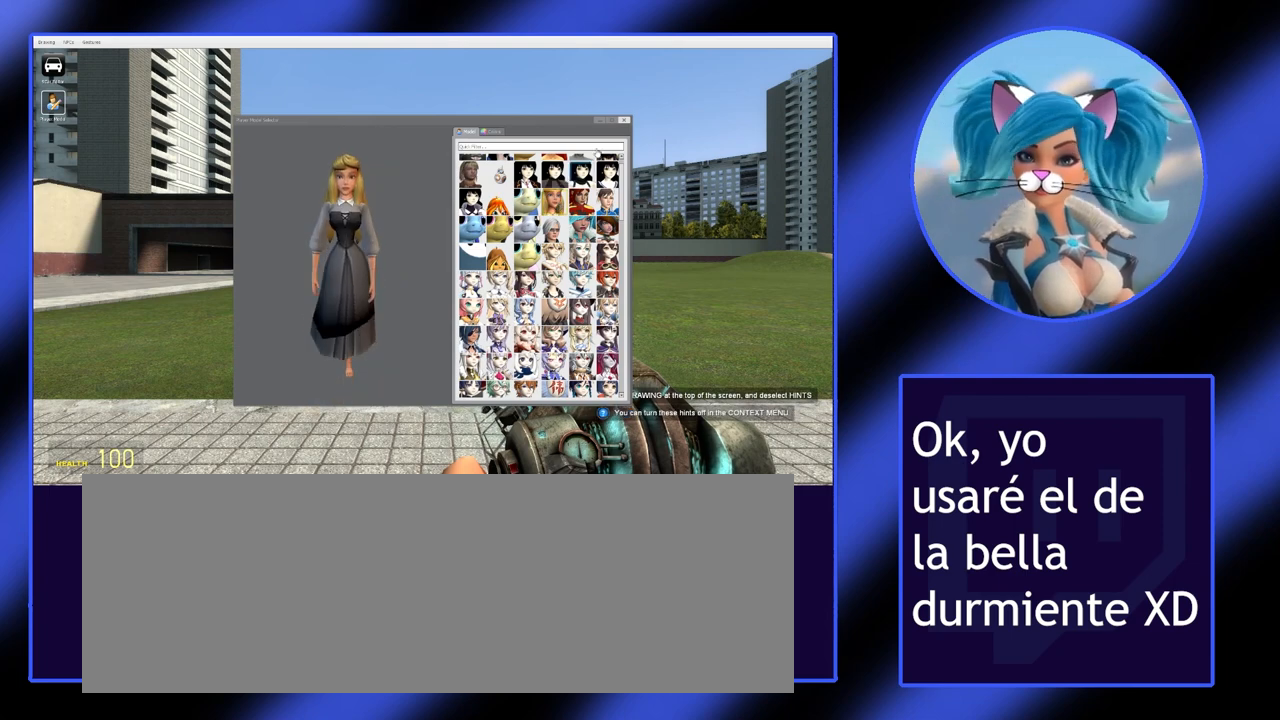
{"keys": ["c"], "mouse": [], "events": []}
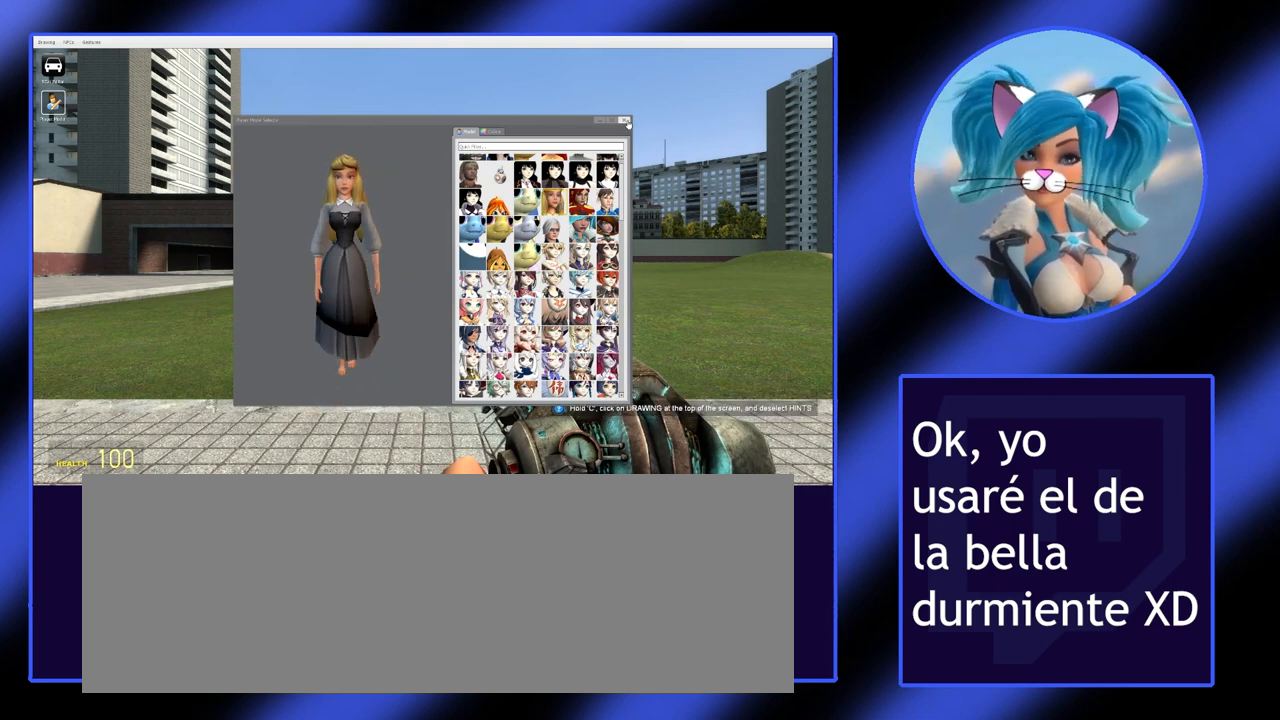
{"keys": ["c"], "mouse": [], "events": [[300, "mouse_left", "down"], [400, "mouse_left", "up"]]}
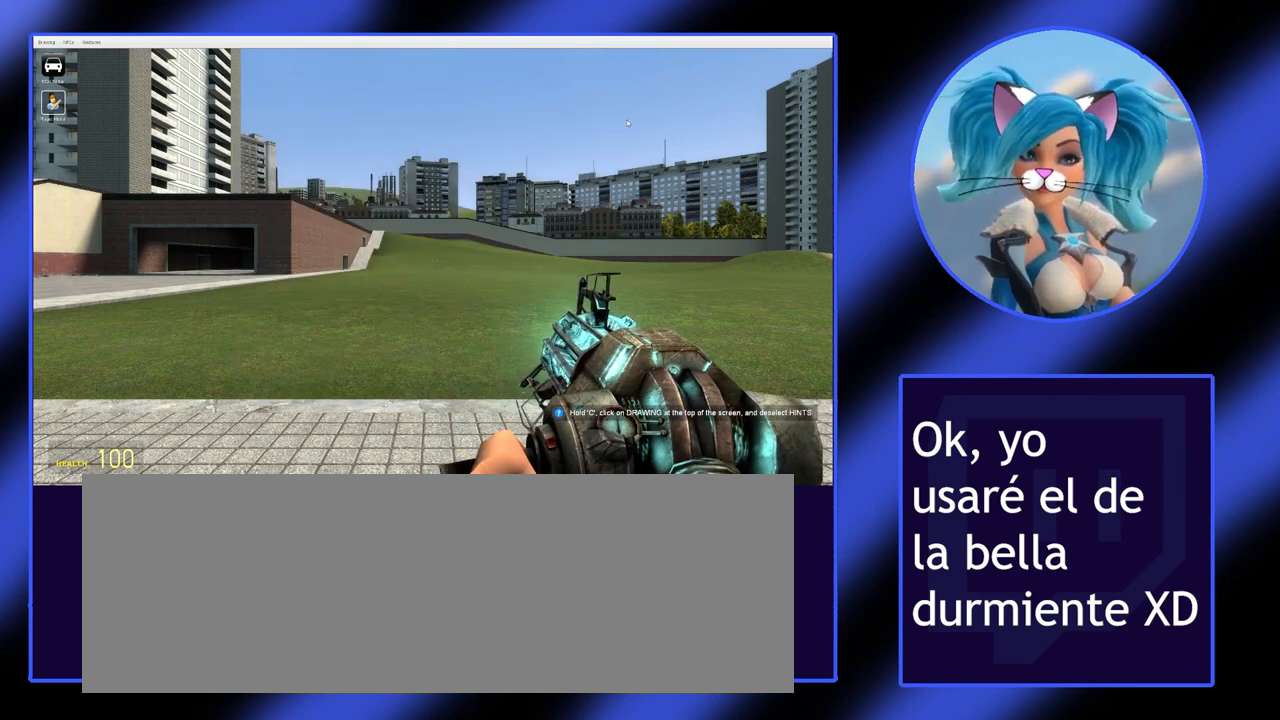
{"keys": [], "mouse": [], "events": [[267, "c", "up"]]}
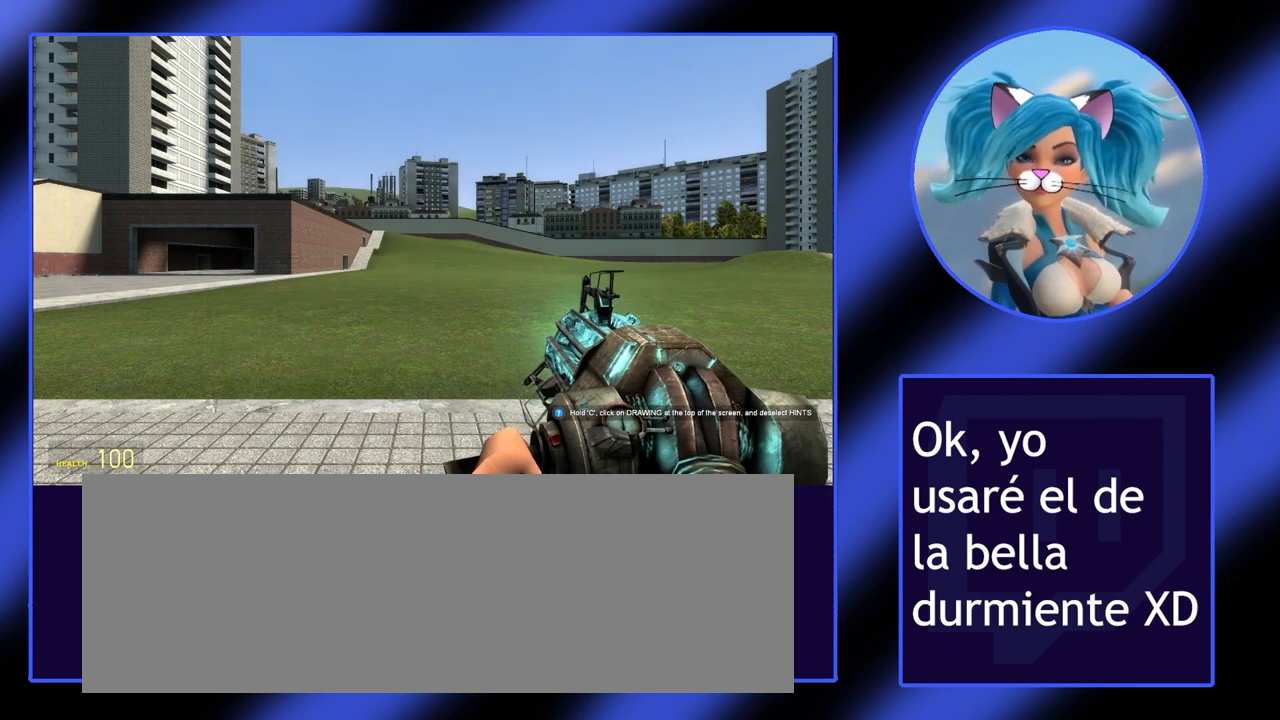
{"keys": [], "mouse": [], "events": []}
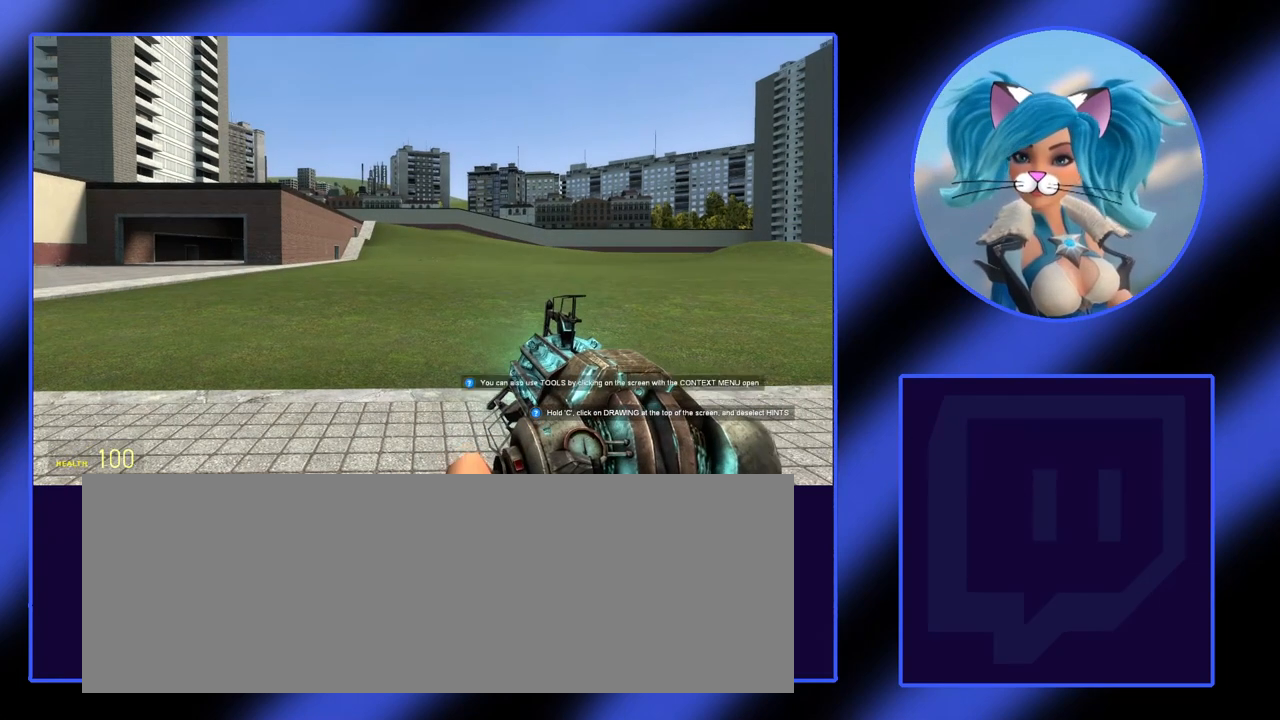
{"keys": [], "mouse": [], "events": [[300, "w", "down"], [433, "w", "up"]]}
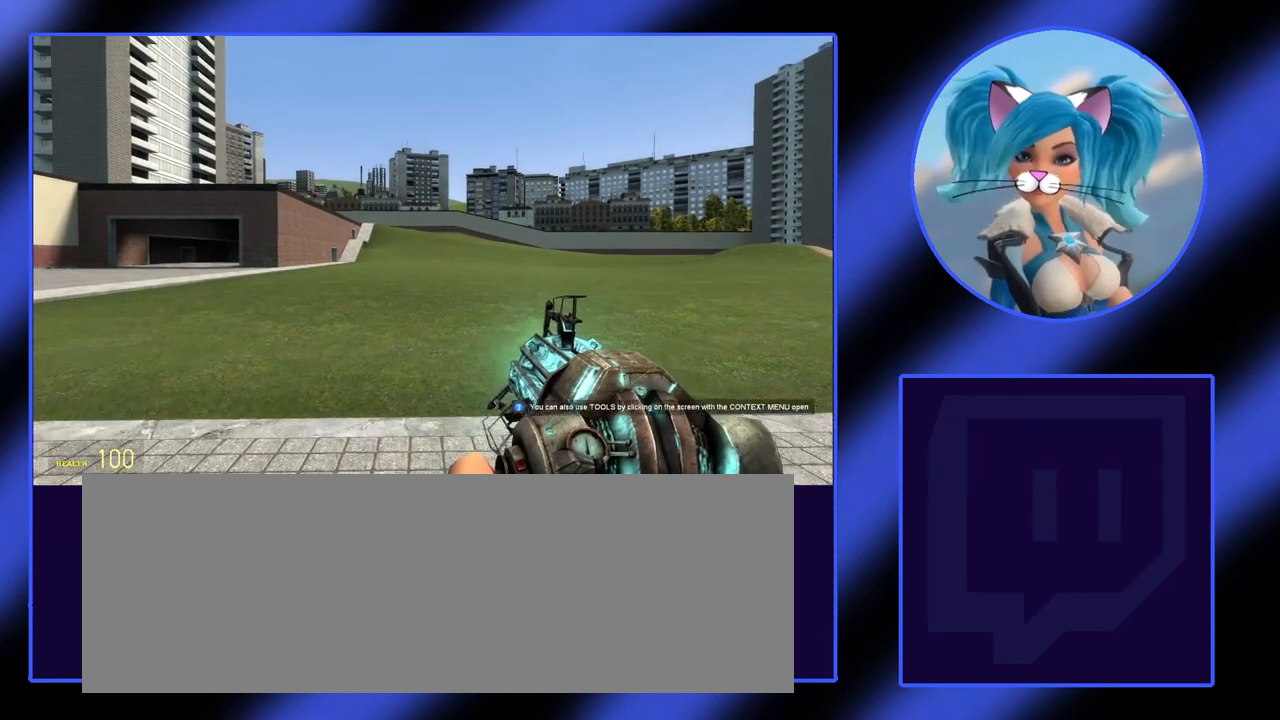
{"keys": [], "mouse": [], "events": []}
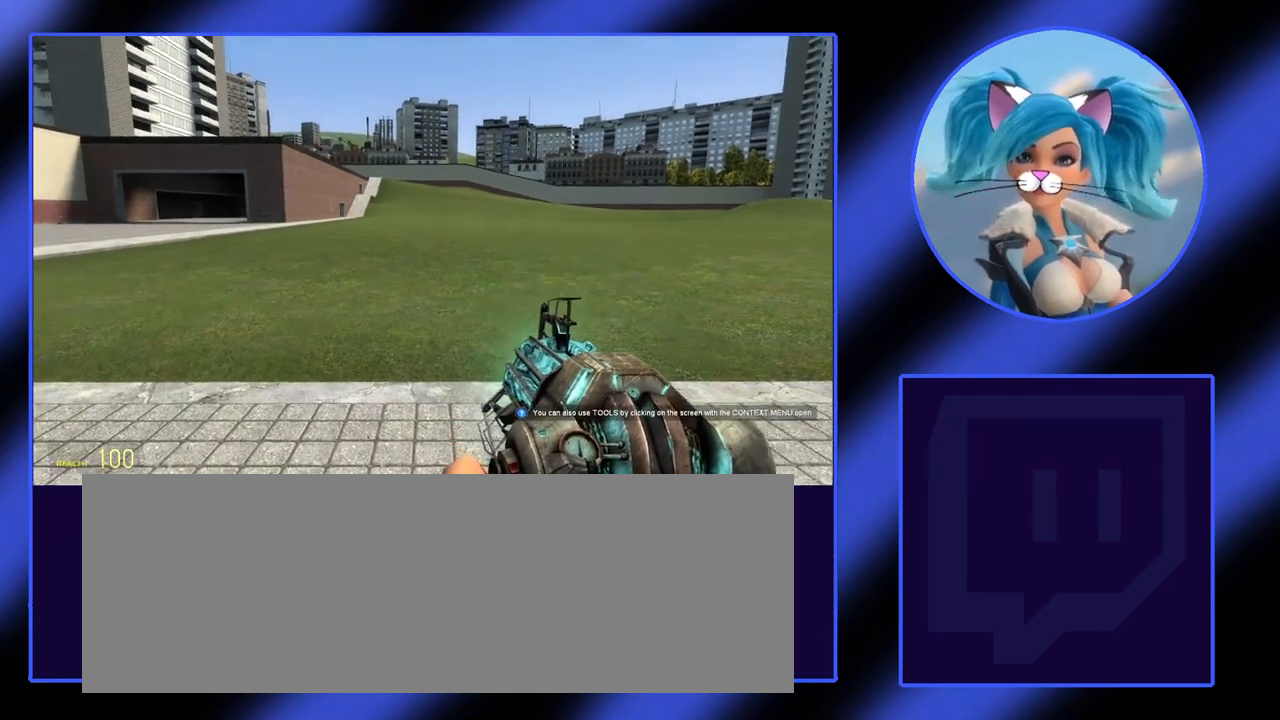
{"keys": ["q"], "mouse": [], "events": [[233, "q", "down"]]}
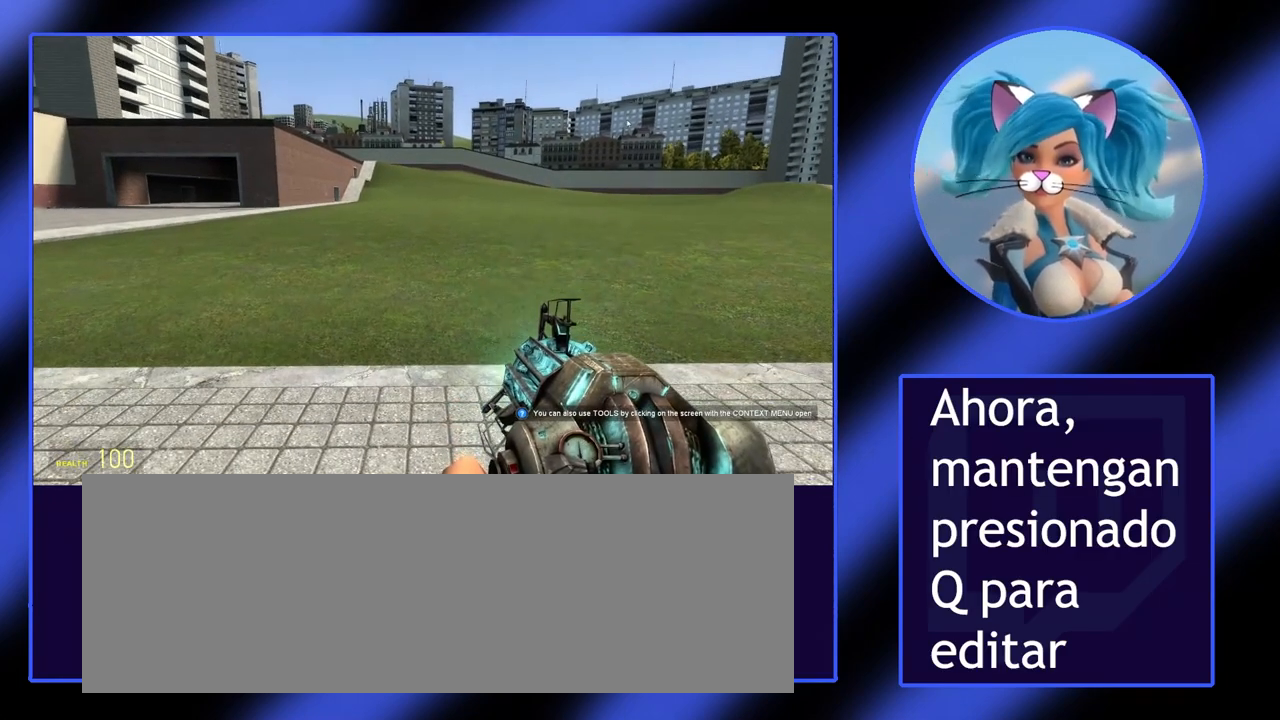
{"keys": ["q"], "mouse": [], "events": []}
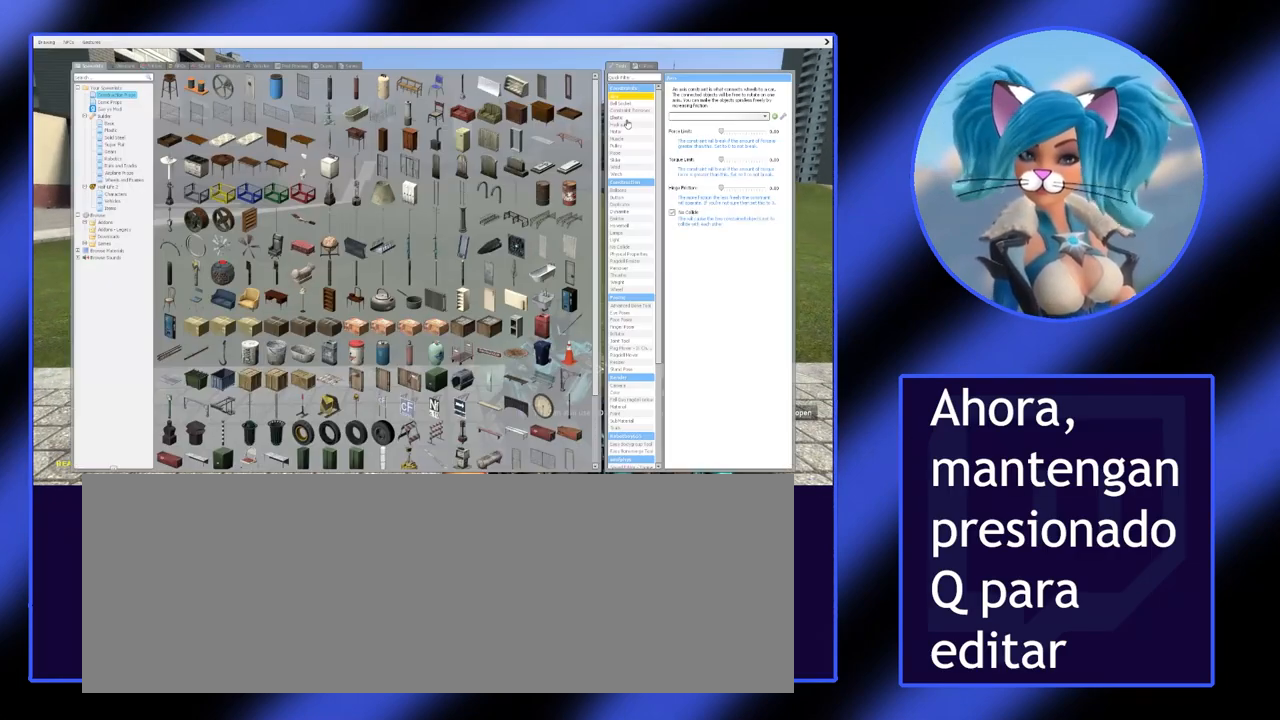
{"keys": ["q"], "mouse": [], "events": []}
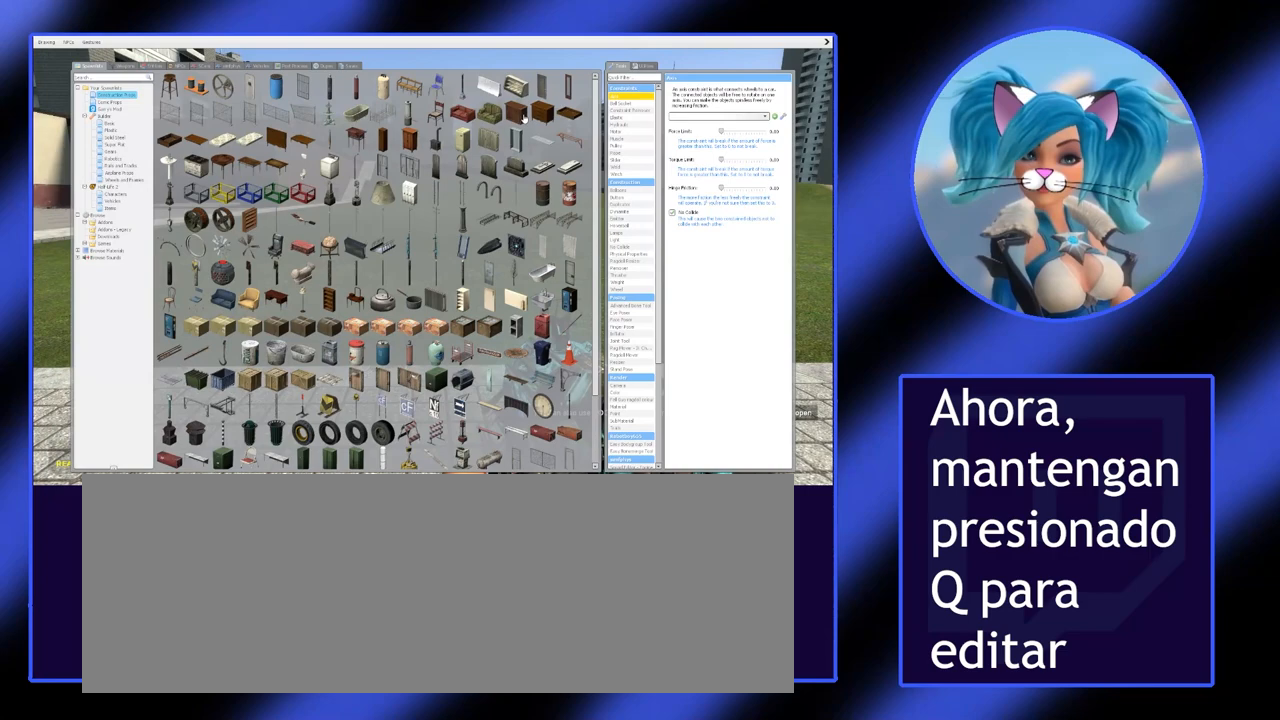
{"keys": ["q"], "mouse": [], "events": []}
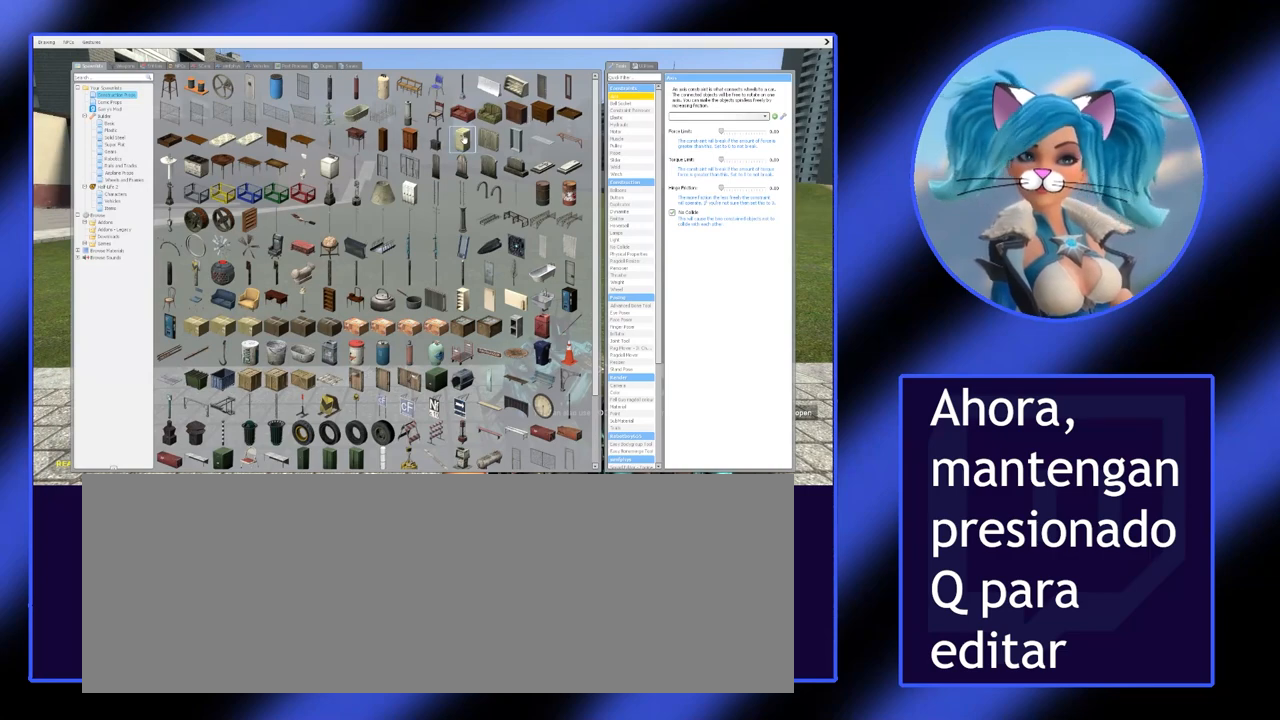
{"keys": ["q"], "mouse": [], "events": [[100, "mouse_left", "down"], [233, "mouse_left", "up"]]}
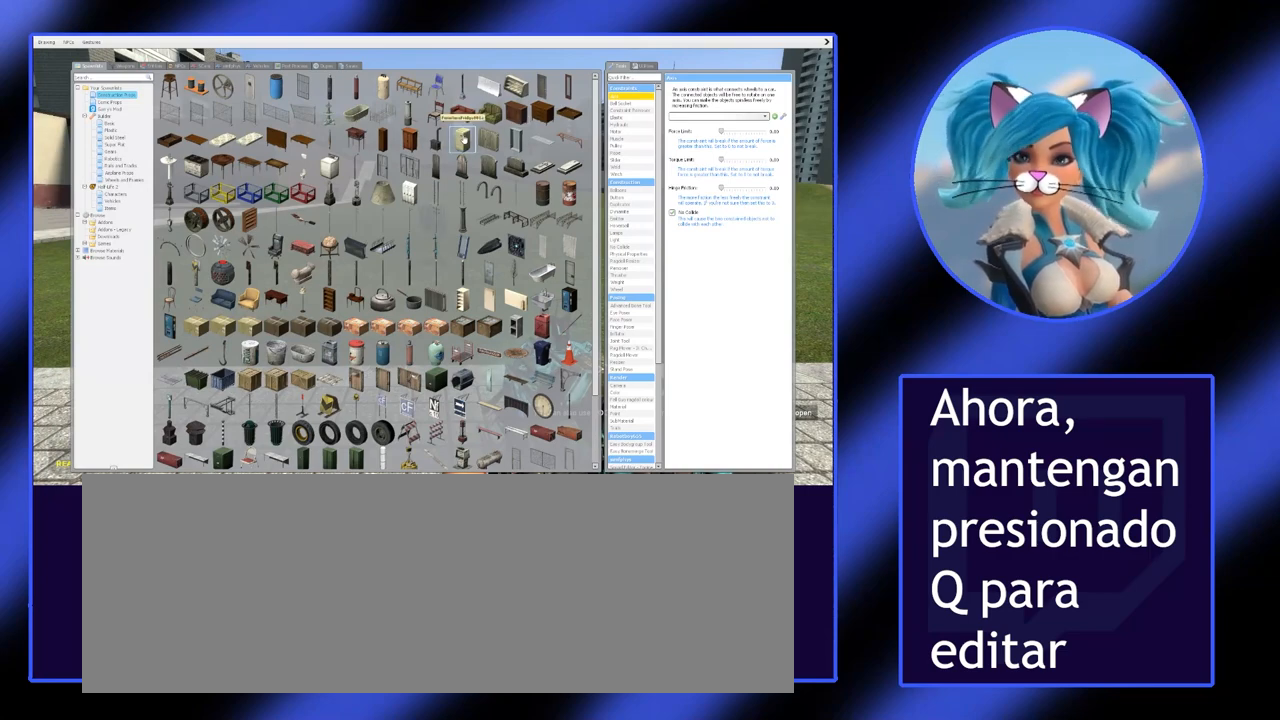
{"keys": [], "mouse": [], "events": [[400, "q", "up"]]}
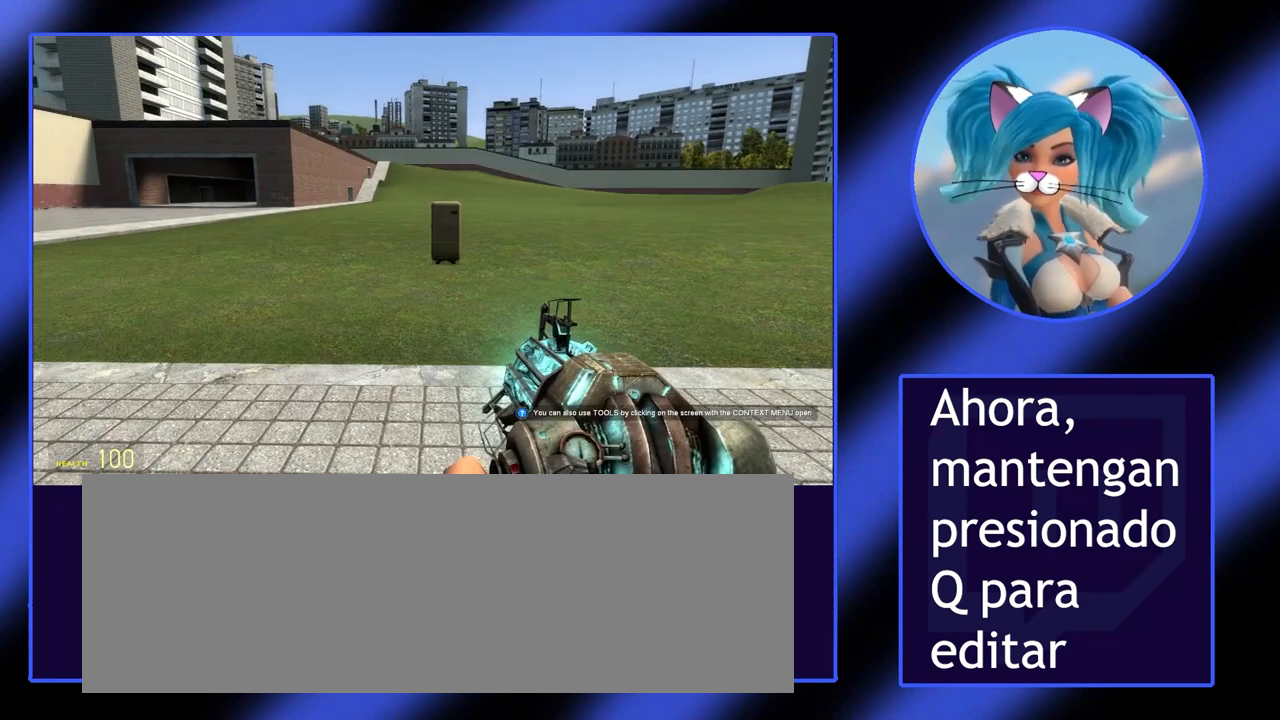
{"keys": ["q"], "mouse": [], "events": [[233, "q", "down"]]}
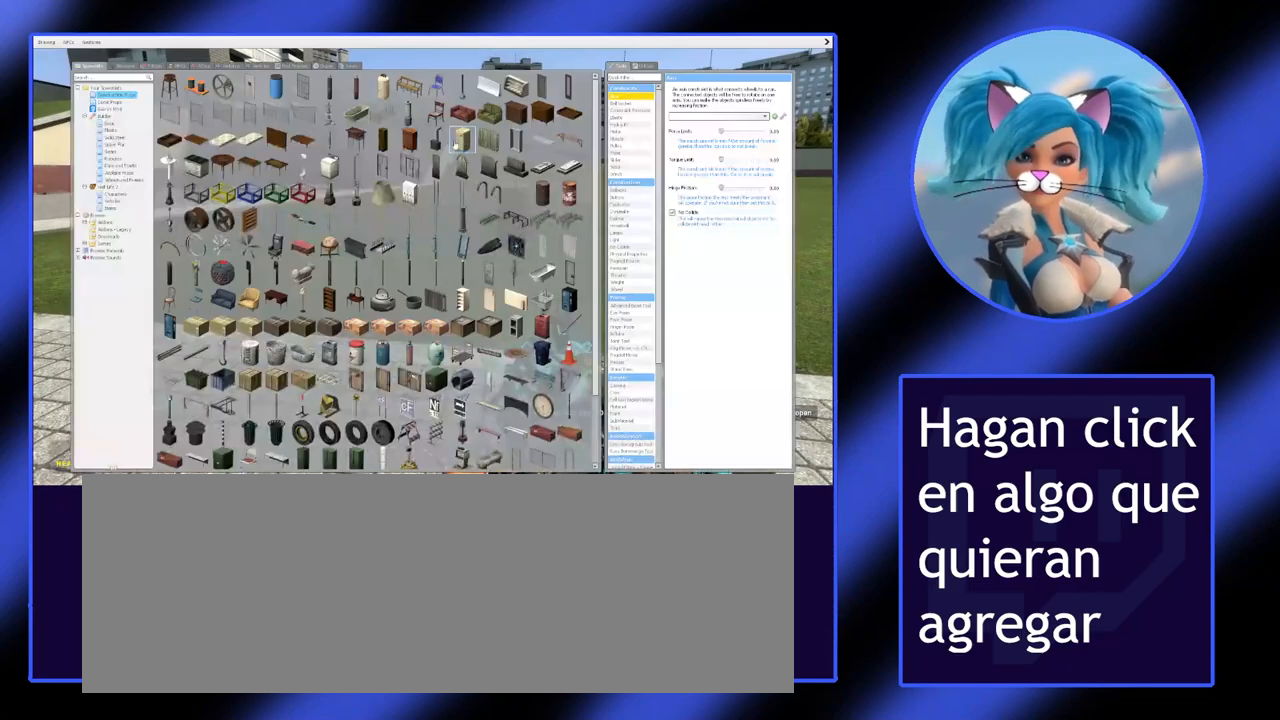
{"keys": ["q"], "mouse": [], "events": []}
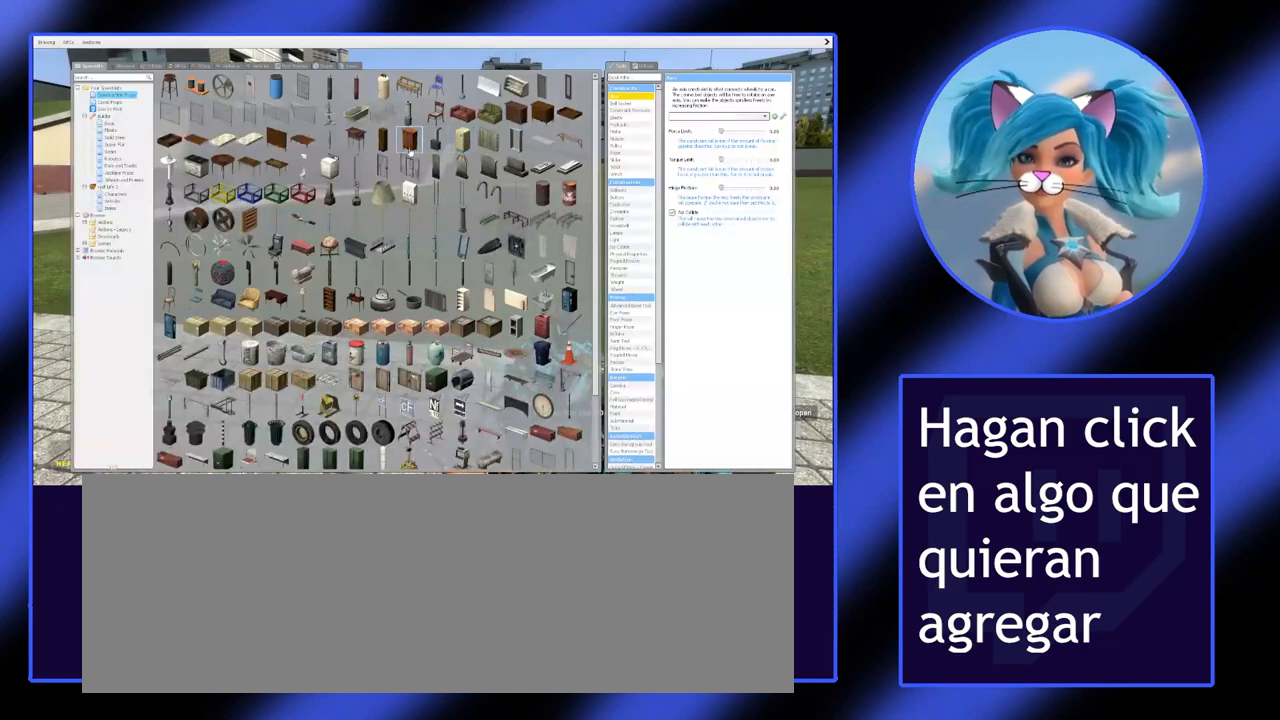
{"keys": ["q"], "mouse": [], "events": [[33, "mouse_left", "down"], [133, "mouse_left", "up"]]}
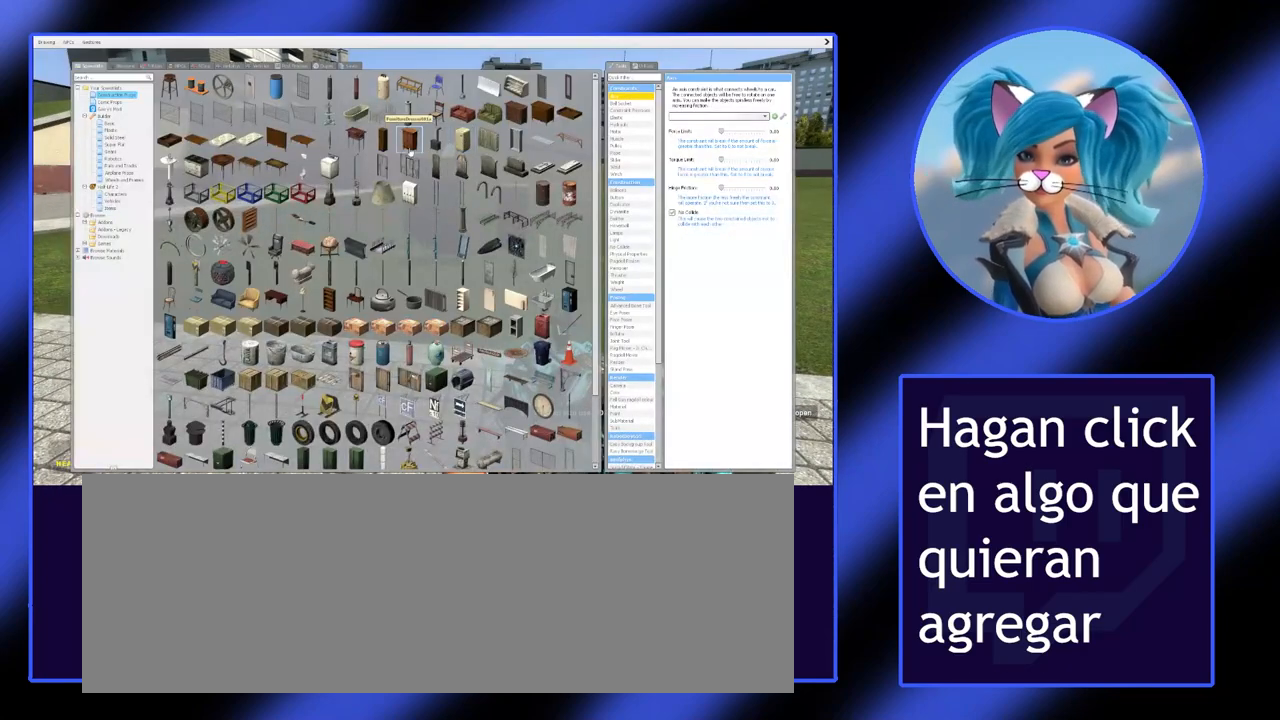
{"keys": ["w"], "mouse": [], "events": [[167, "q", "up"], [333, "w", "down"]]}
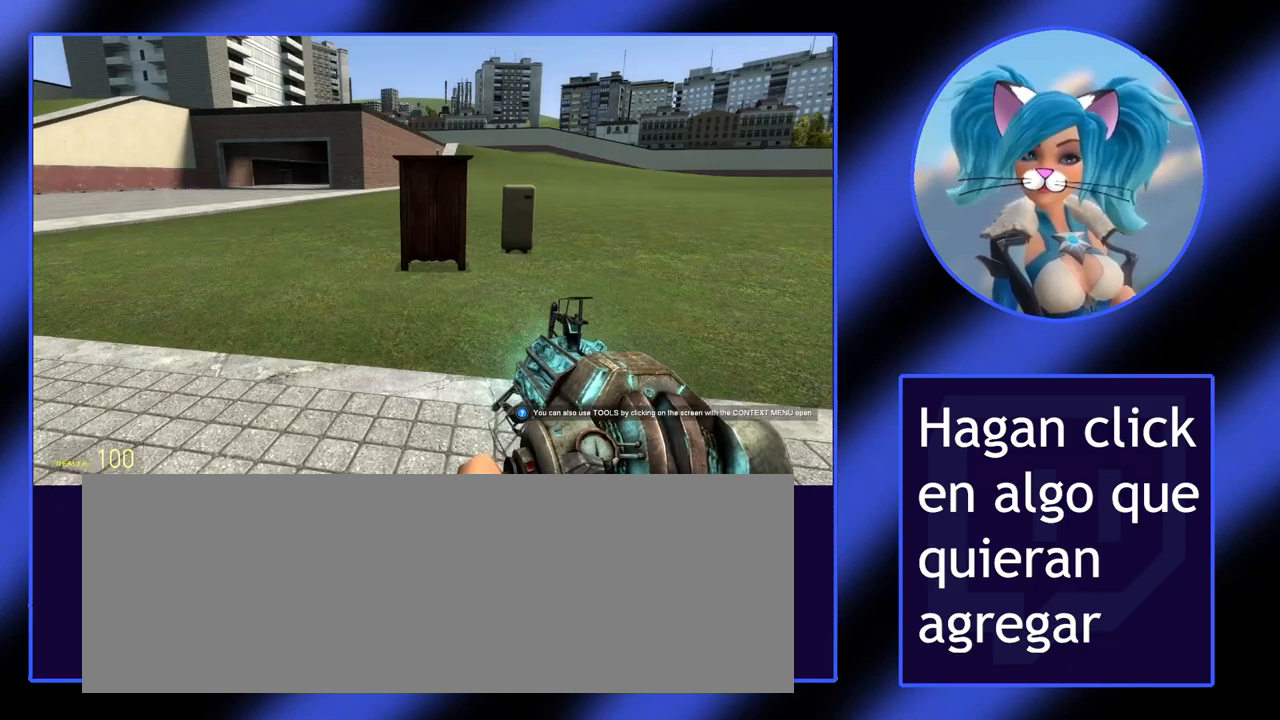
{"keys": ["a"], "mouse": [], "events": [[100, "w", "up"], [333, "a", "down"]]}
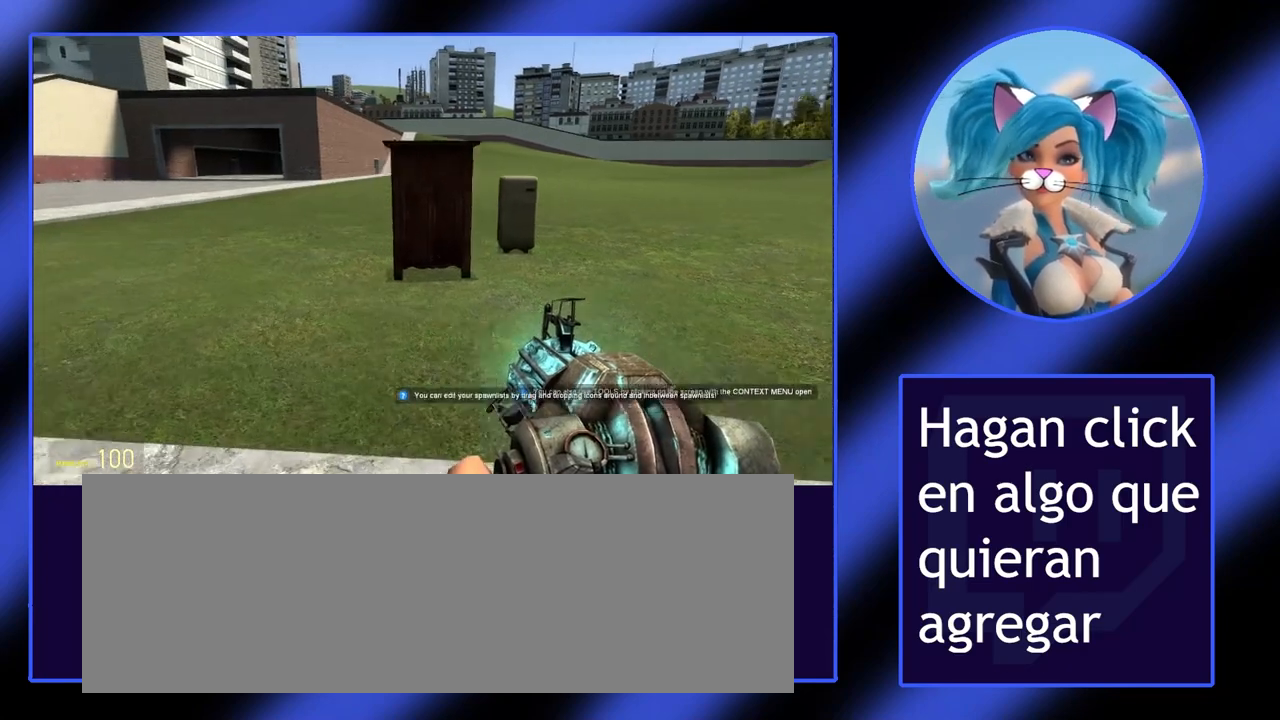
{"keys": ["w"], "mouse": [], "events": [[33, "a", "up"], [33, "w", "down"]]}
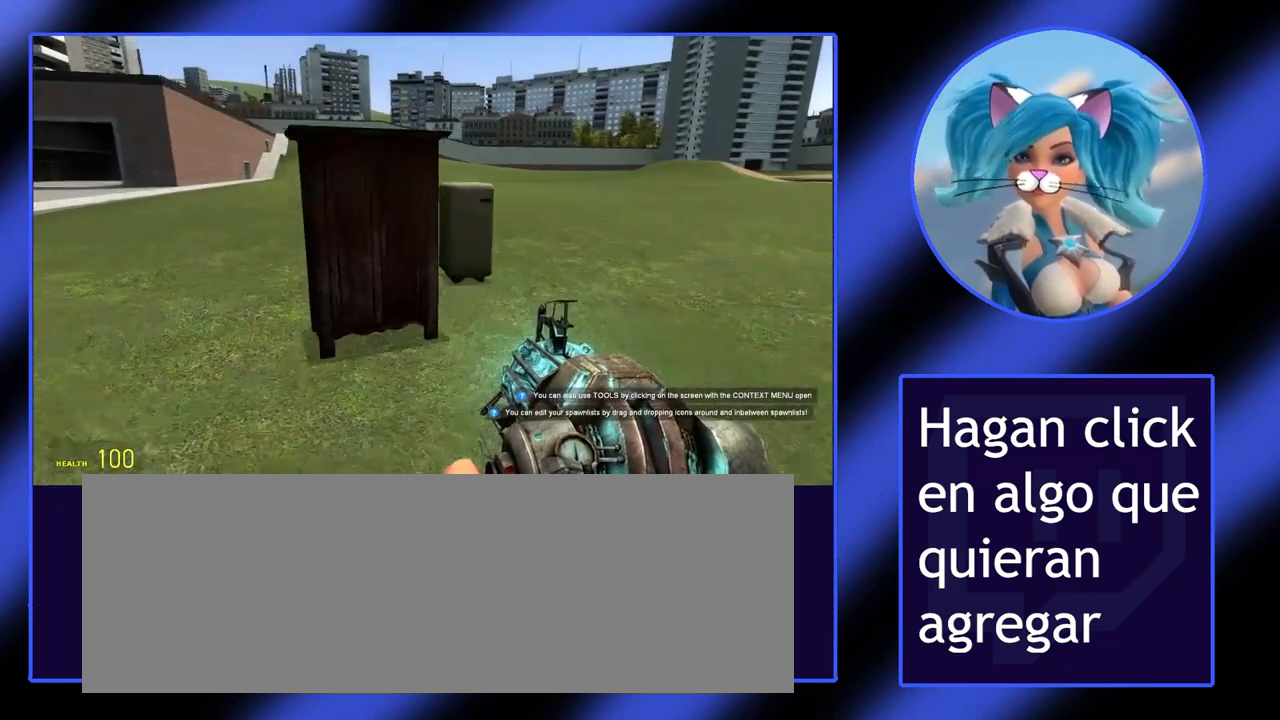
{"keys": [], "mouse": [], "events": [[100, "w", "up"]]}
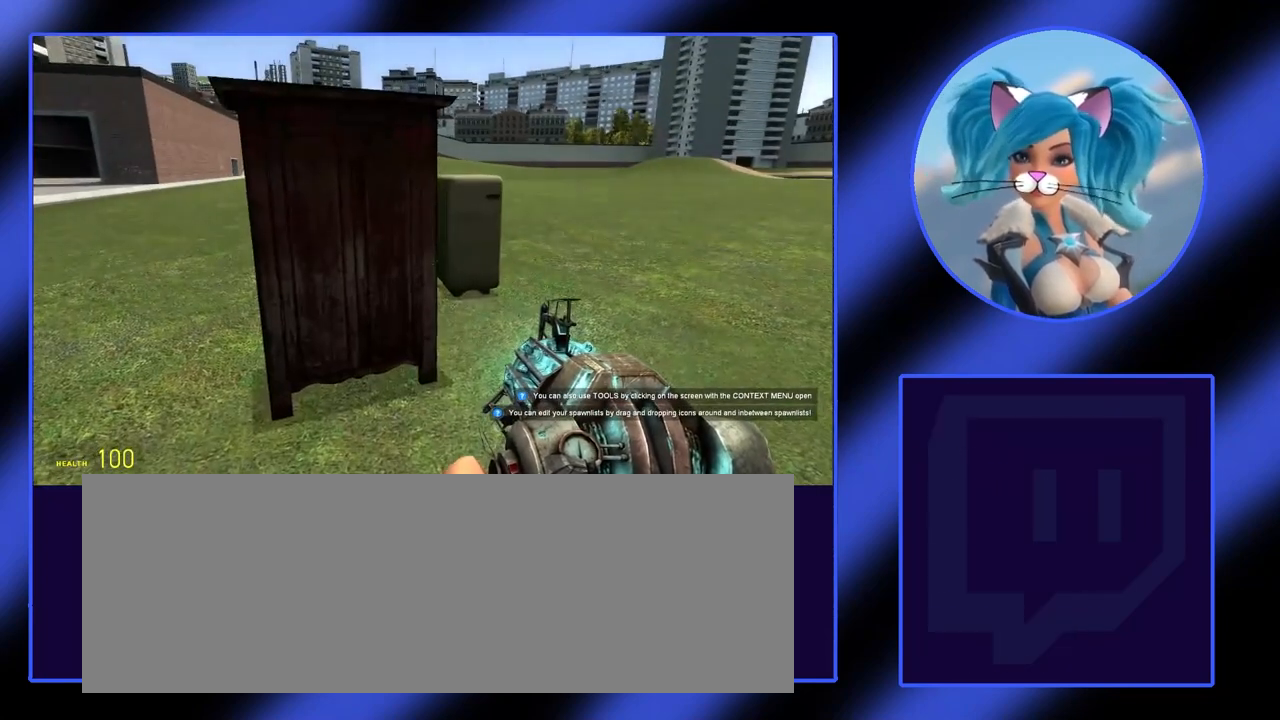
{"keys": ["s"], "mouse": [], "events": [[333, "s", "down"]]}
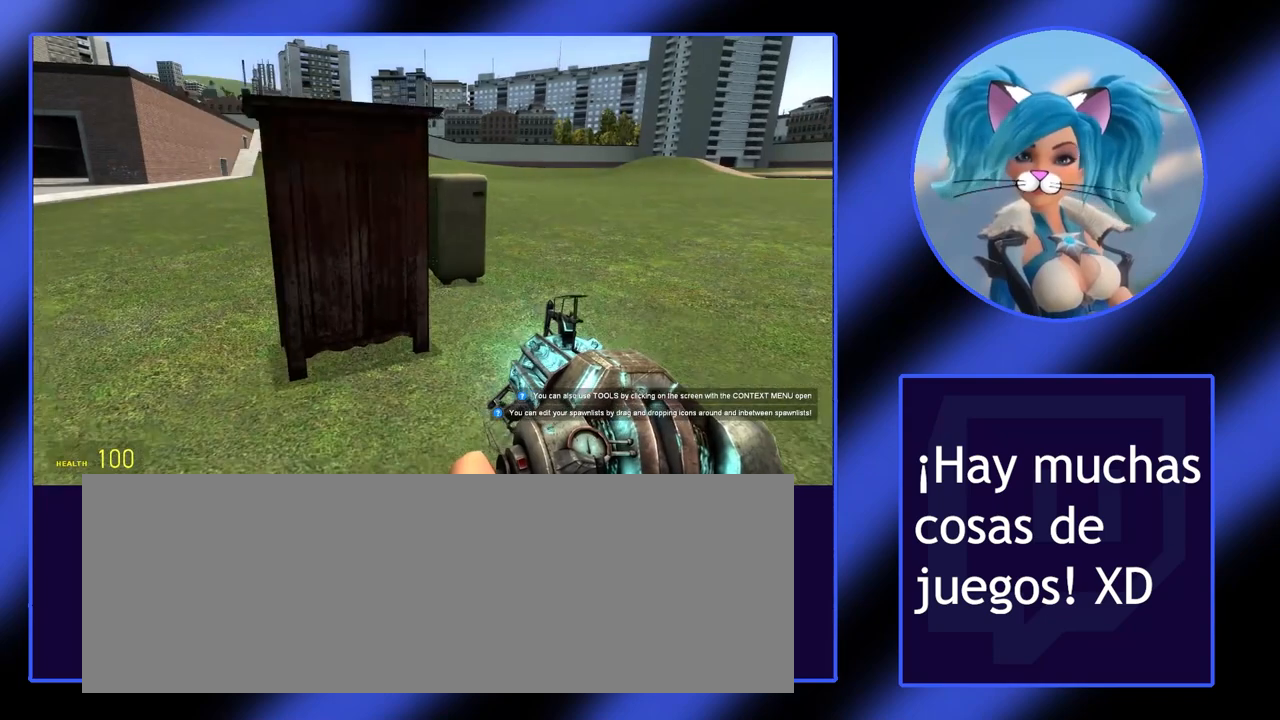
{"keys": [], "mouse": [], "events": [[67, "s", "up"], [100, "a", "down"], [267, "a", "up"]]}
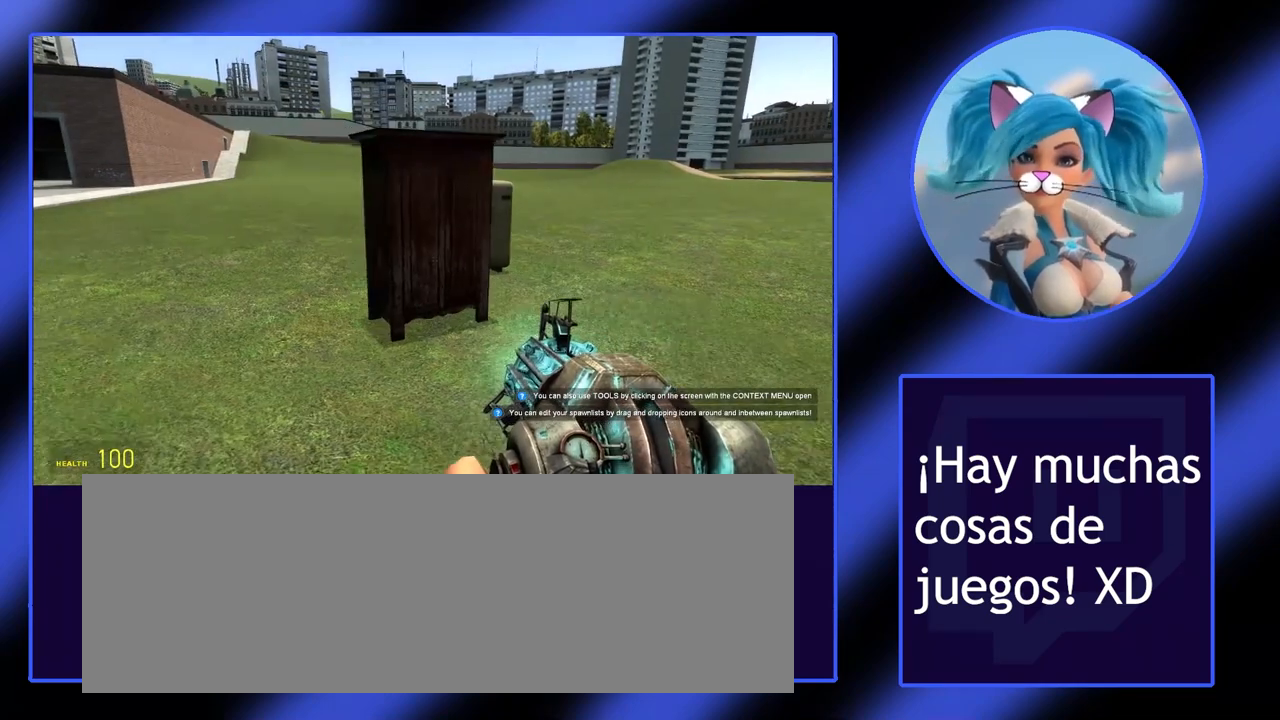
{"keys": [], "mouse": [], "events": []}
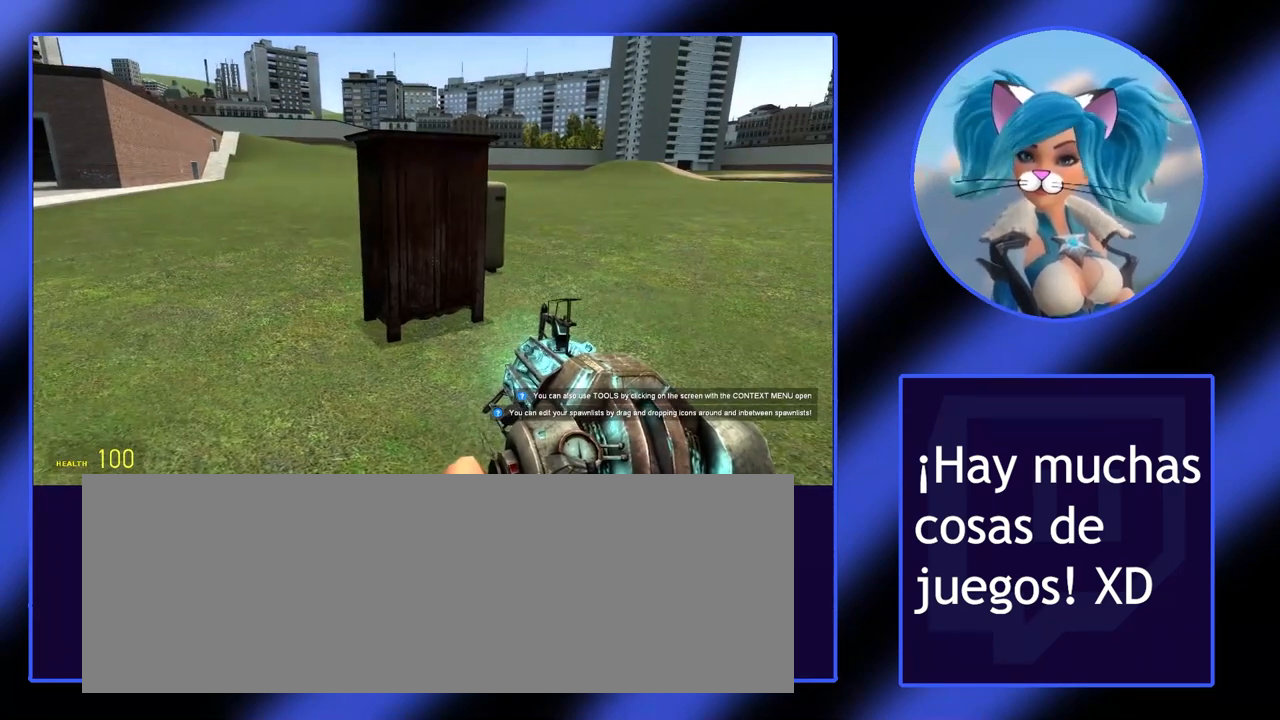
{"keys": ["a"], "mouse": [], "events": [[333, "a", "down"]]}
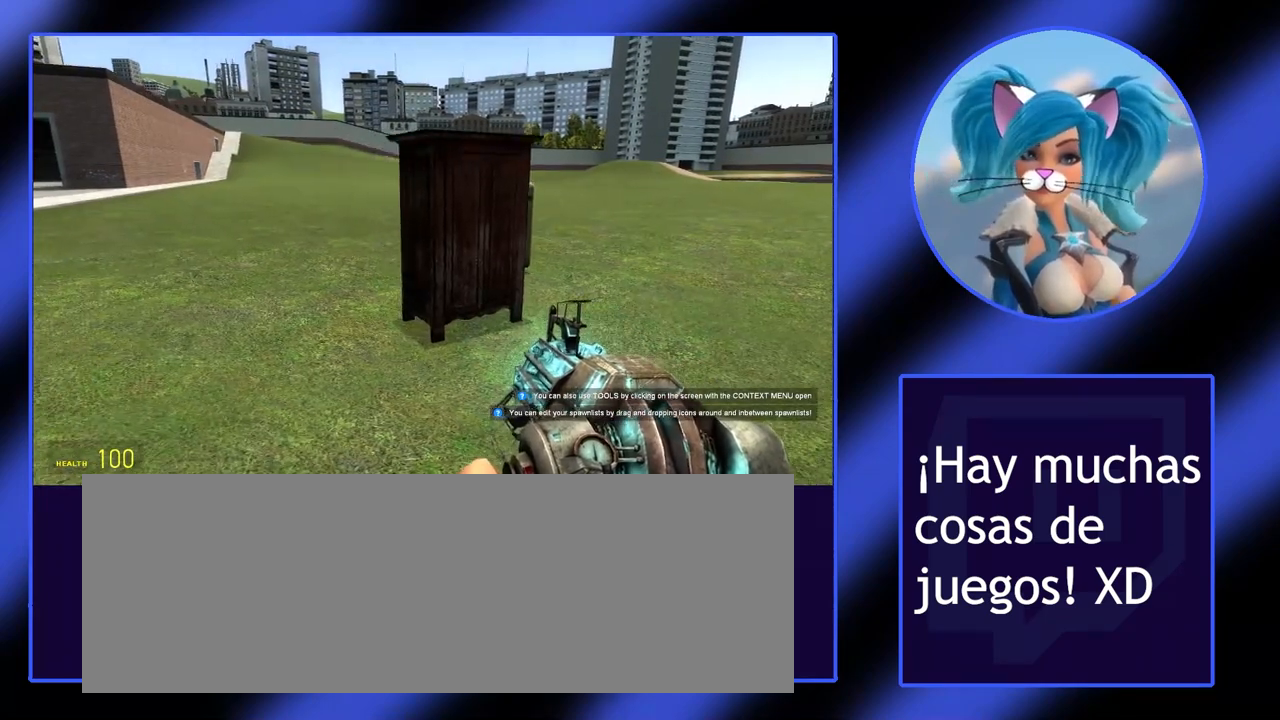
{"keys": ["a", "w"], "mouse": [], "events": [[100, "w", "down"]]}